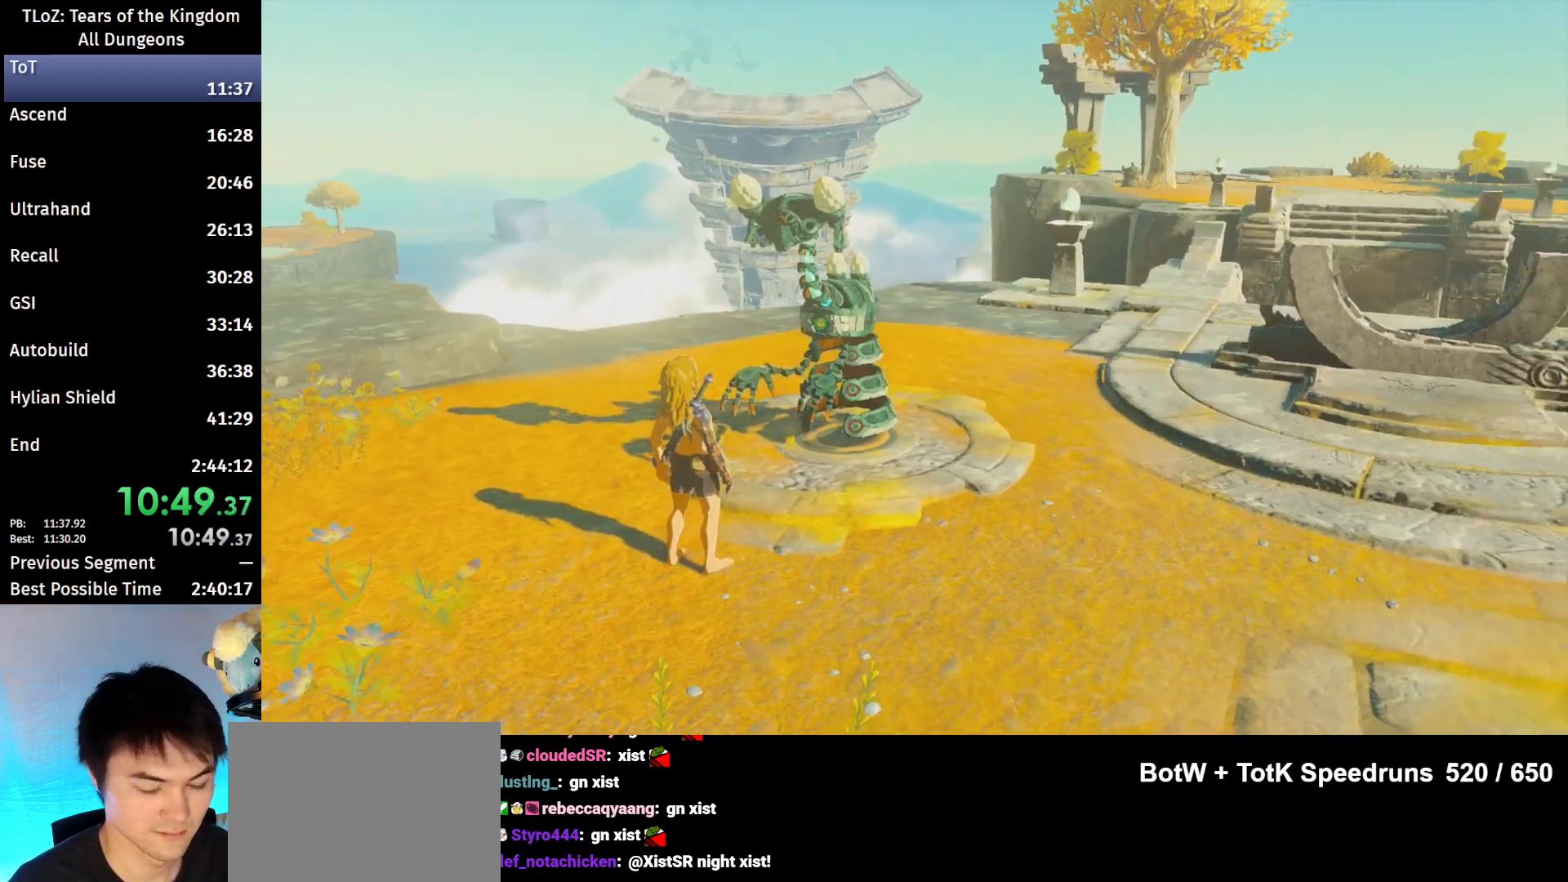
Gameplay with a controller (Nintendo layout); each line is a JSON object with the inputs held at the frame after it. "events" lists button and stick changes between this image and that frame as [ms after this image, input, new state], when the widget could be followed in between. Not read: L3 R3 START.
{"buttons": [], "left_stick": "center", "right_stick": "center", "events": []}
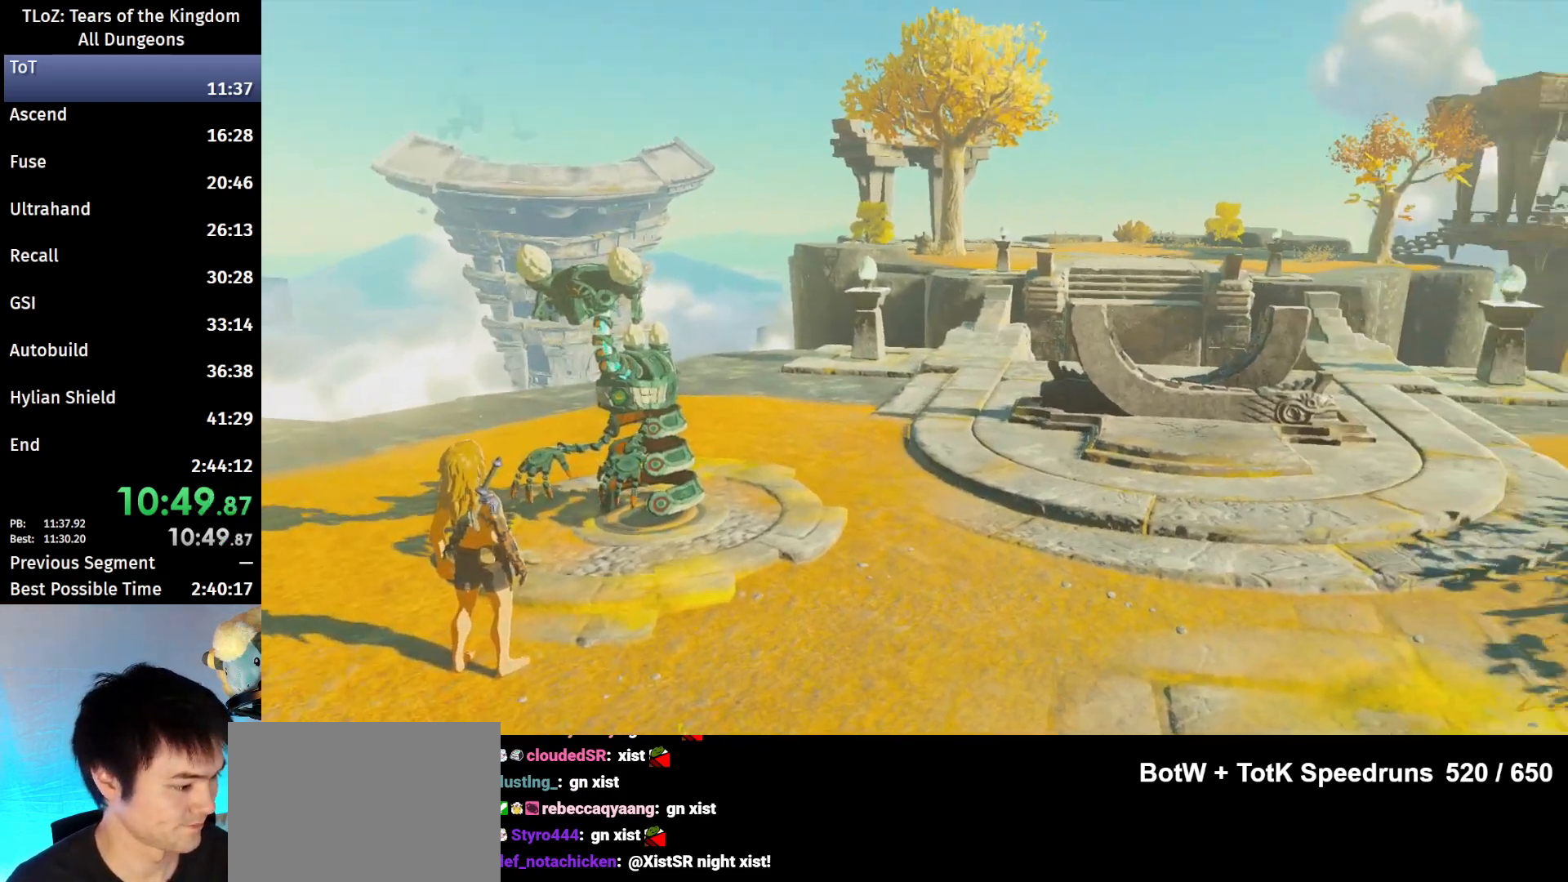
{"buttons": [], "left_stick": "center", "right_stick": "center", "events": []}
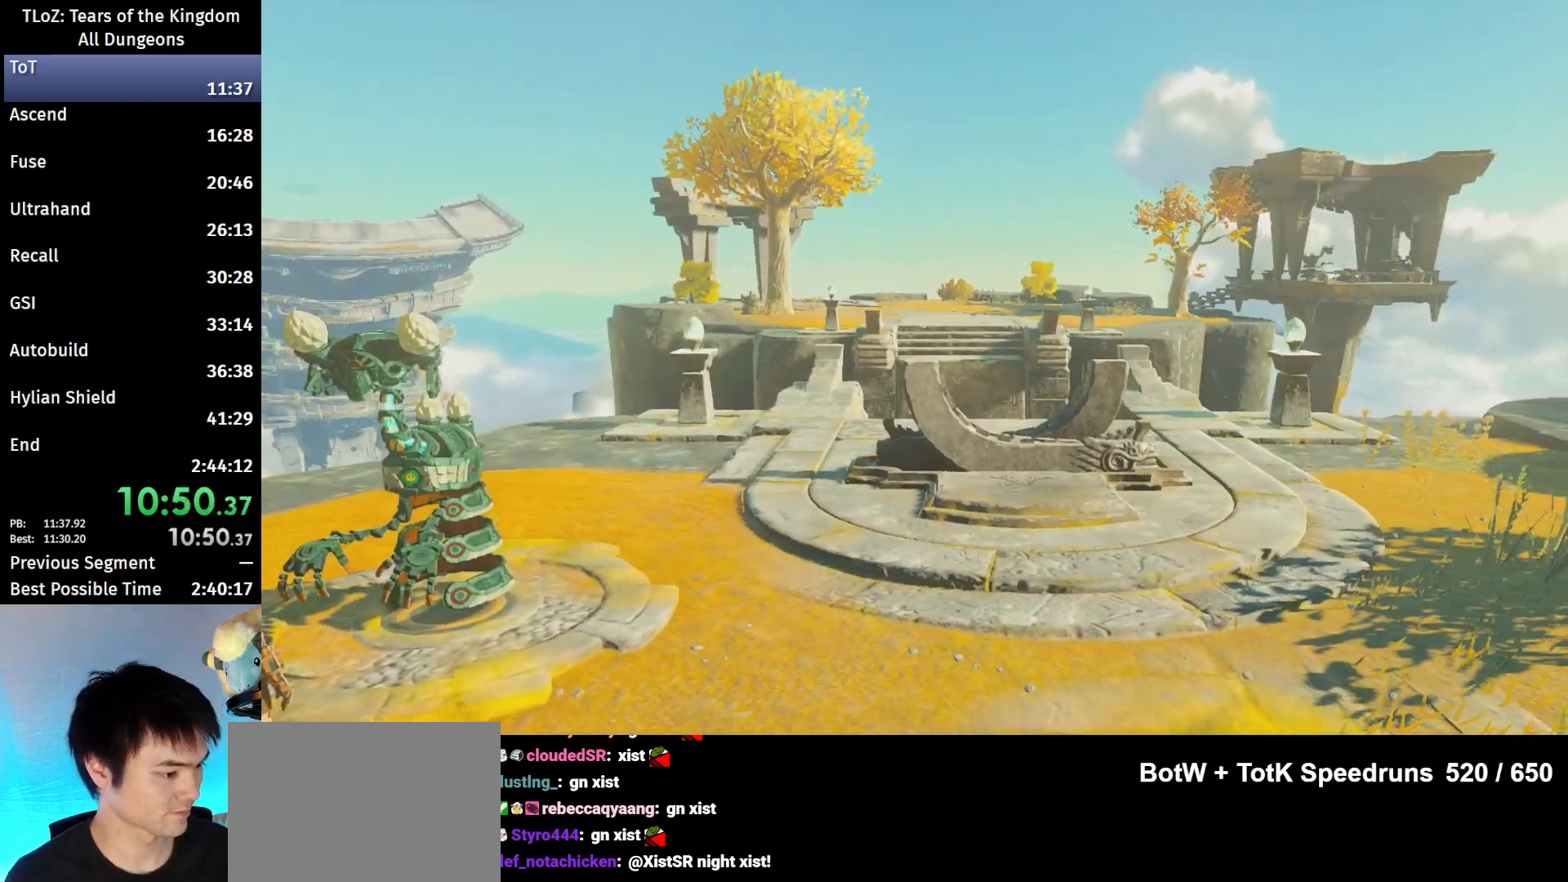
{"buttons": [], "left_stick": "center", "right_stick": "center", "events": []}
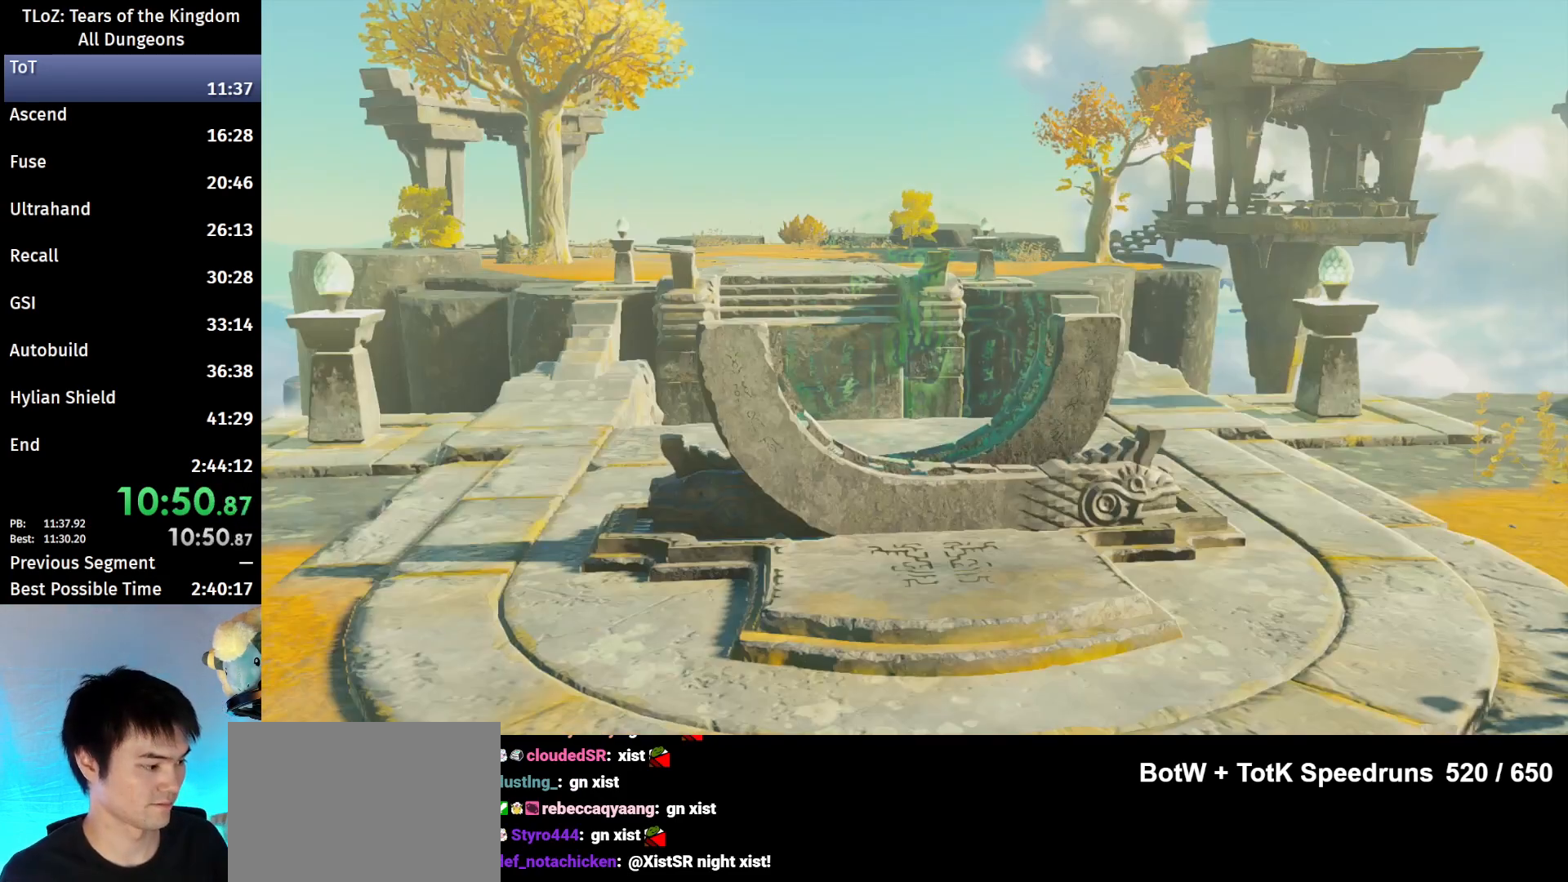
{"buttons": [], "left_stick": "center", "right_stick": "down-left", "events": [[67, "right_stick", "down-left"]]}
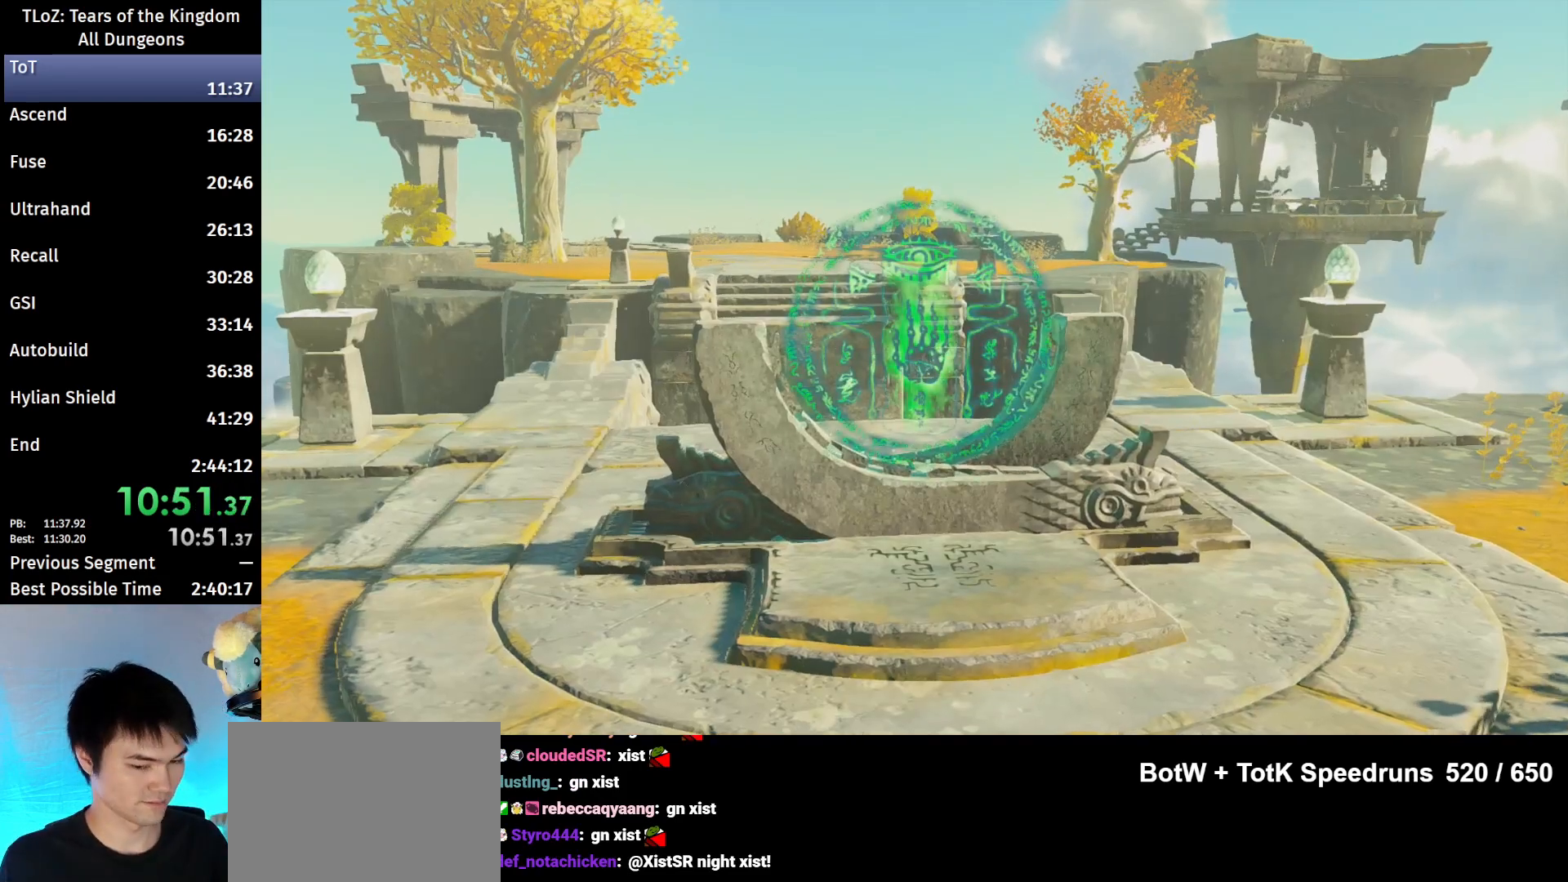
{"buttons": [], "left_stick": "center", "right_stick": "down-left", "events": [[200, "right_stick", "left"], [367, "right_stick", "down-left"]]}
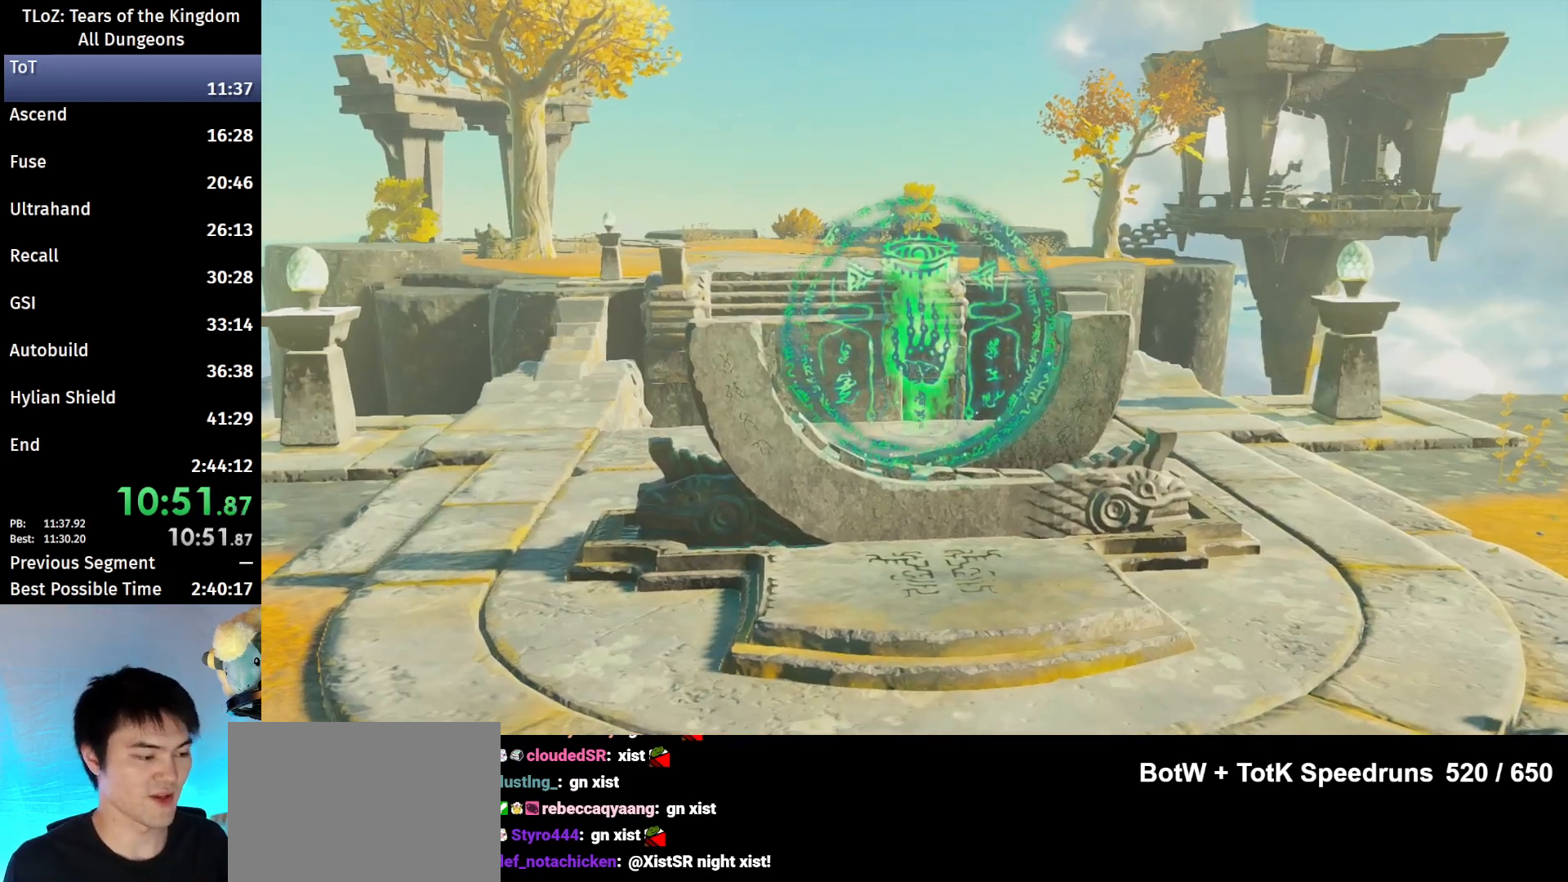
{"buttons": [], "left_stick": "center", "right_stick": "down-left", "events": []}
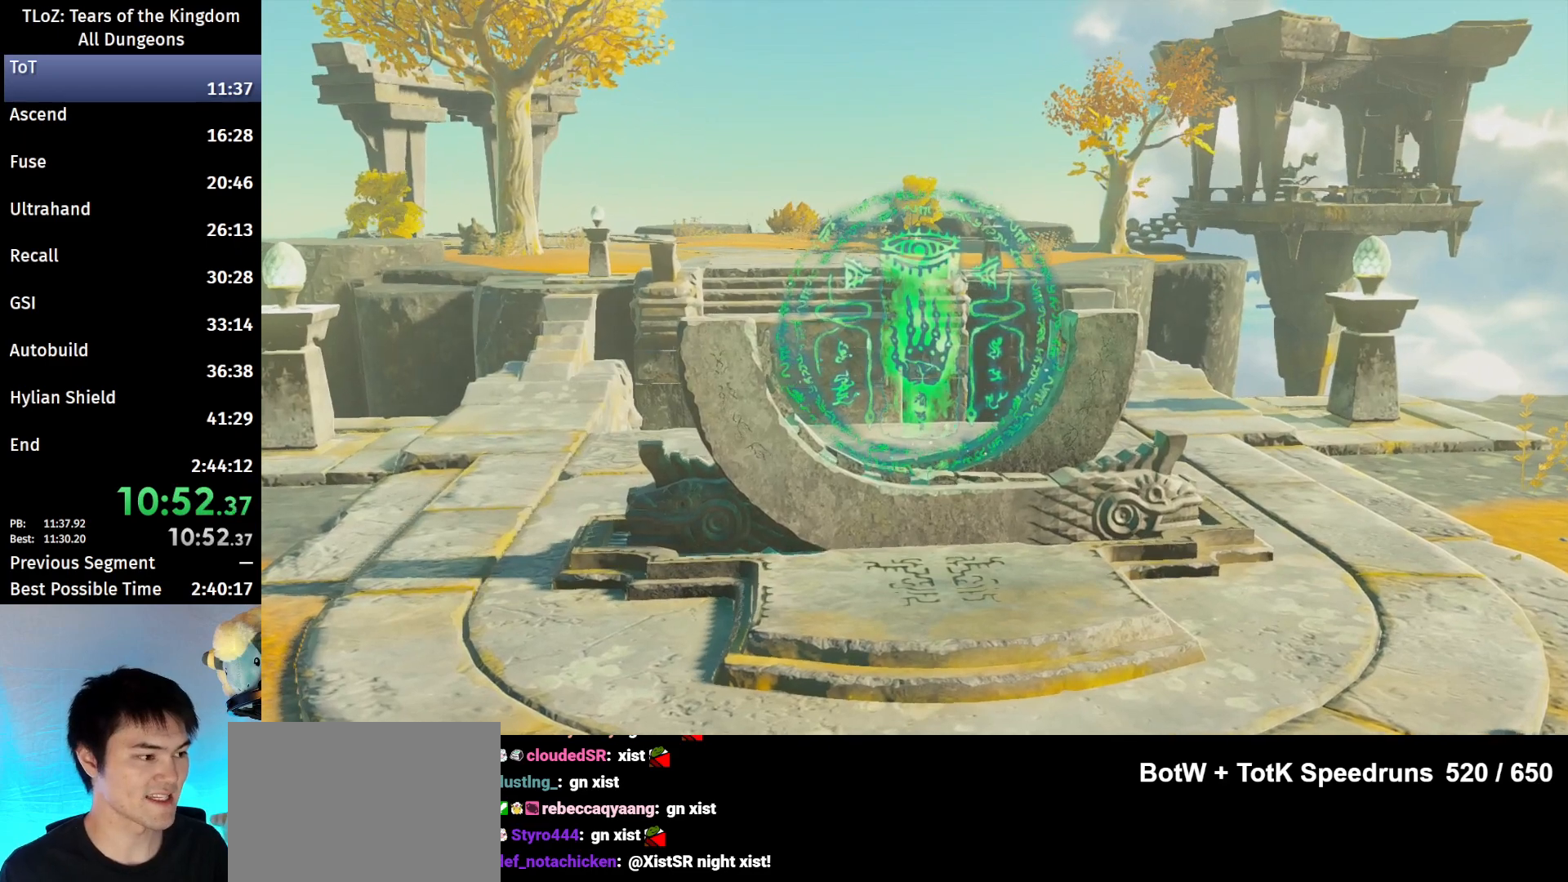
{"buttons": [], "left_stick": "center", "right_stick": "left", "events": [[267, "right_stick", "left"]]}
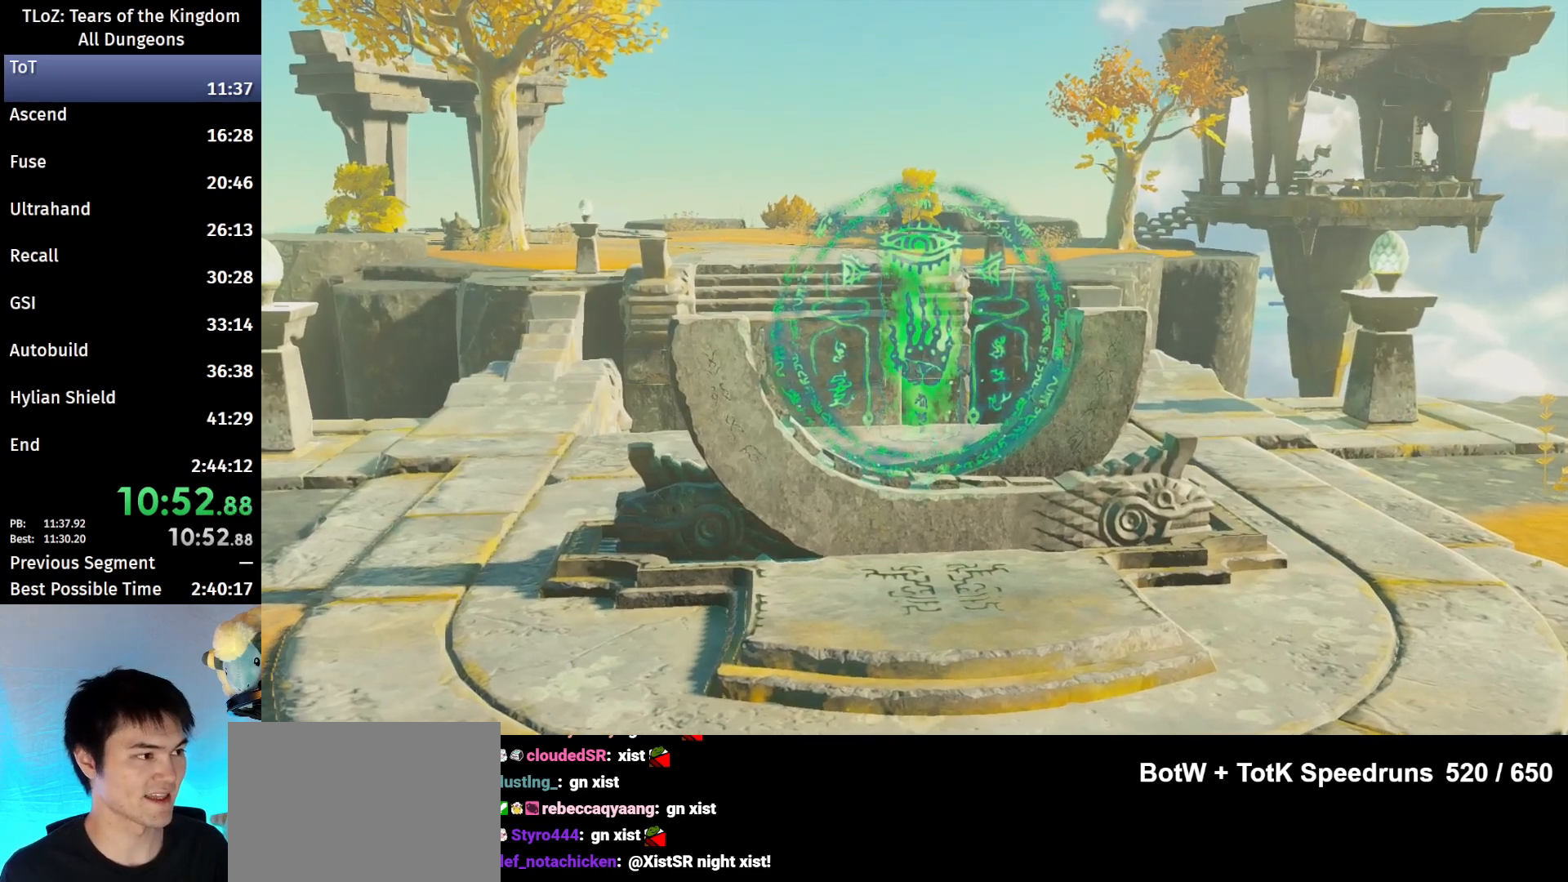
{"buttons": [], "left_stick": "center", "right_stick": "center", "events": [[133, "right_stick", "center"]]}
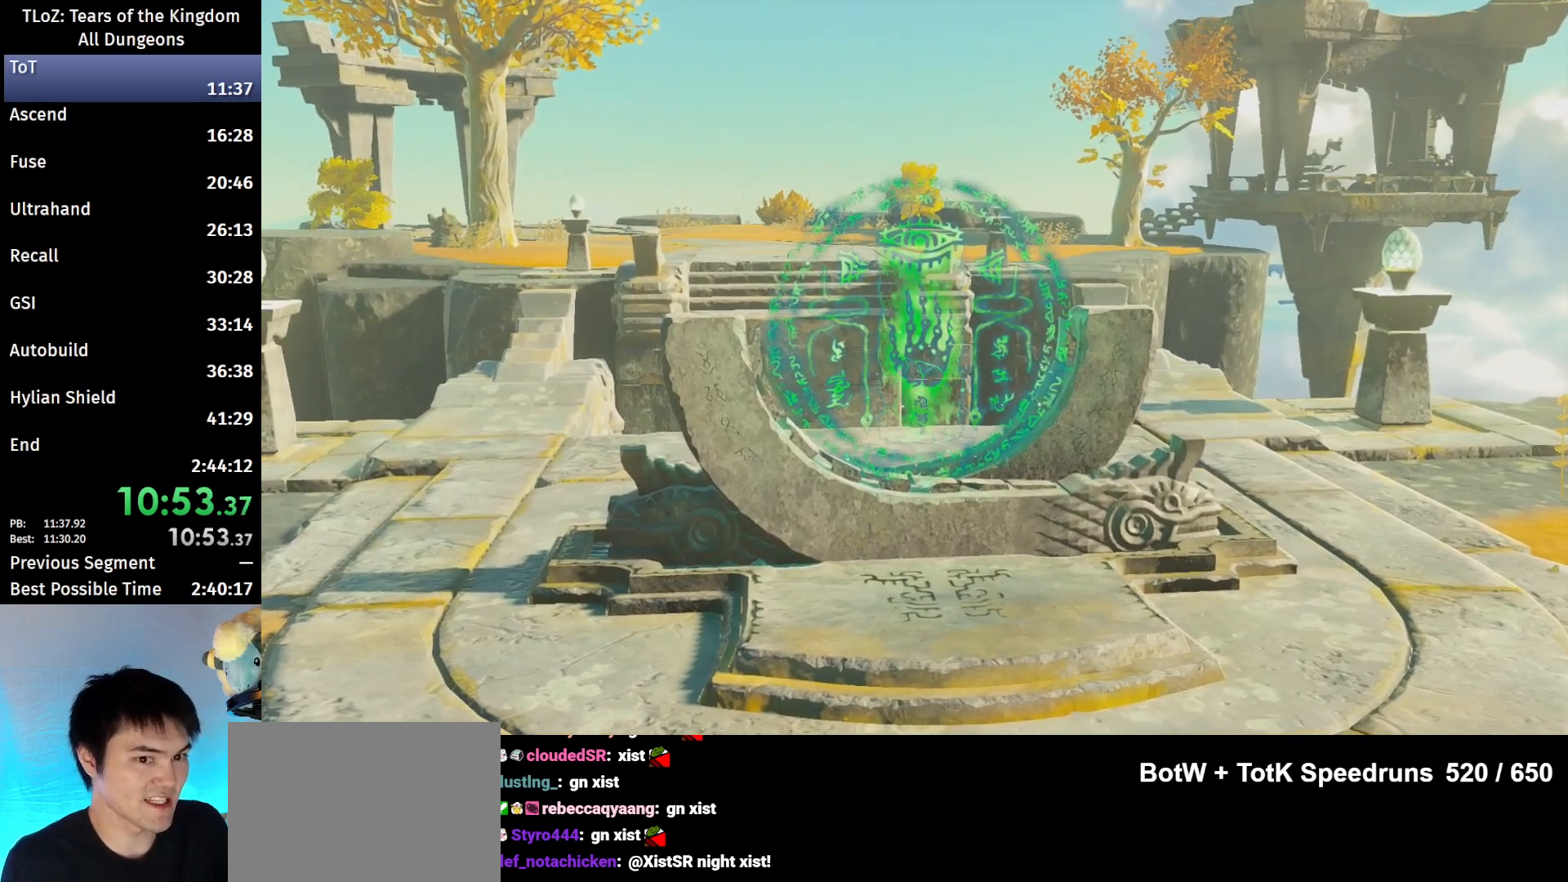
{"buttons": [], "left_stick": "center", "right_stick": "center", "events": []}
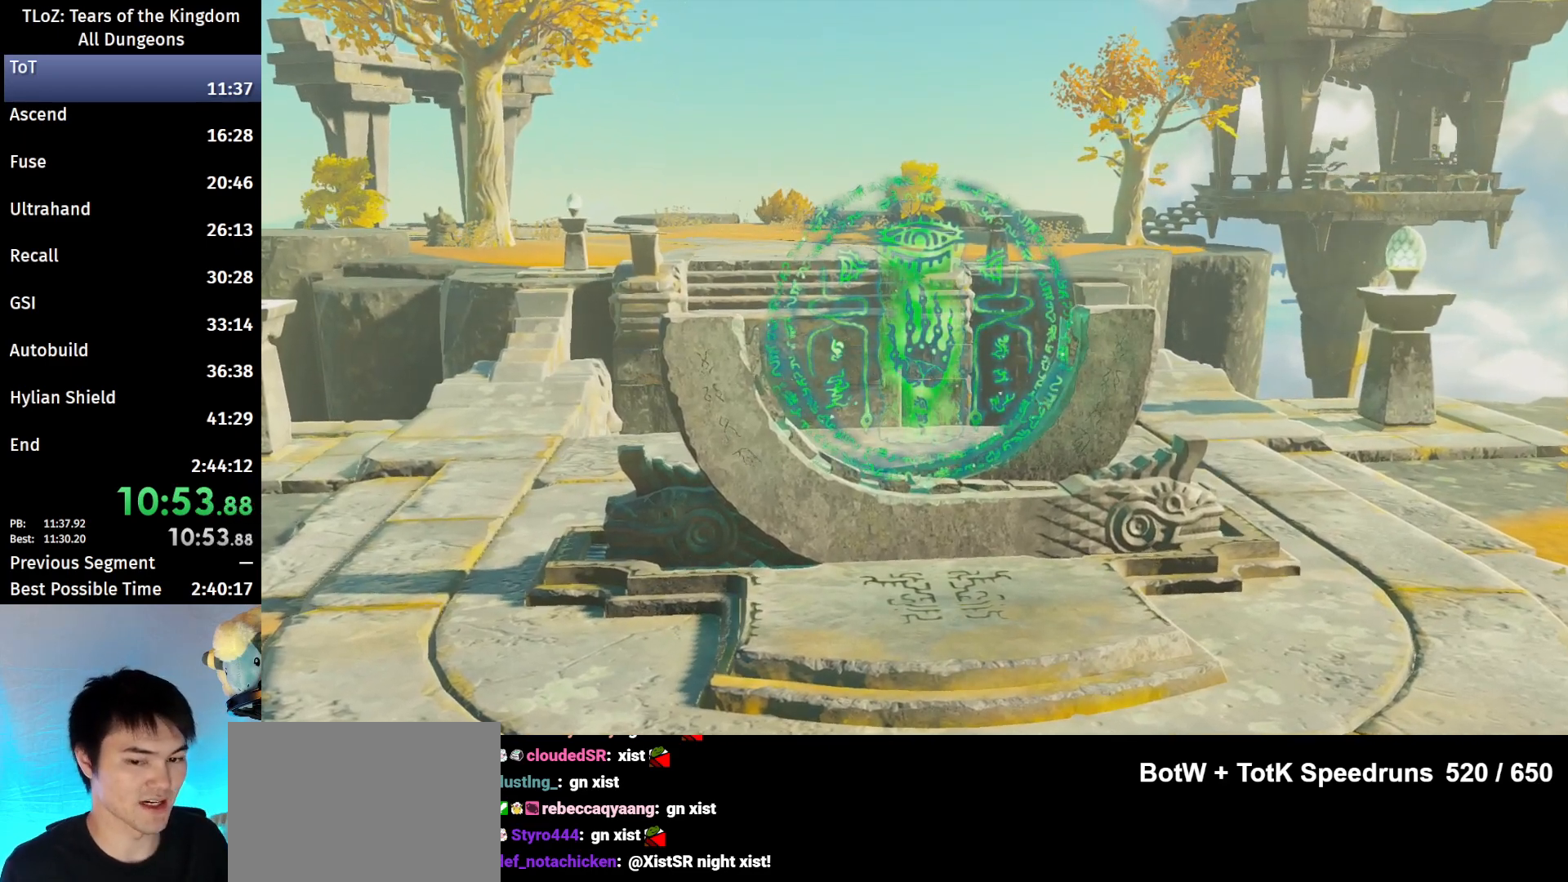
{"buttons": [], "left_stick": "center", "right_stick": "down-left", "events": [[167, "right_stick", "down-left"]]}
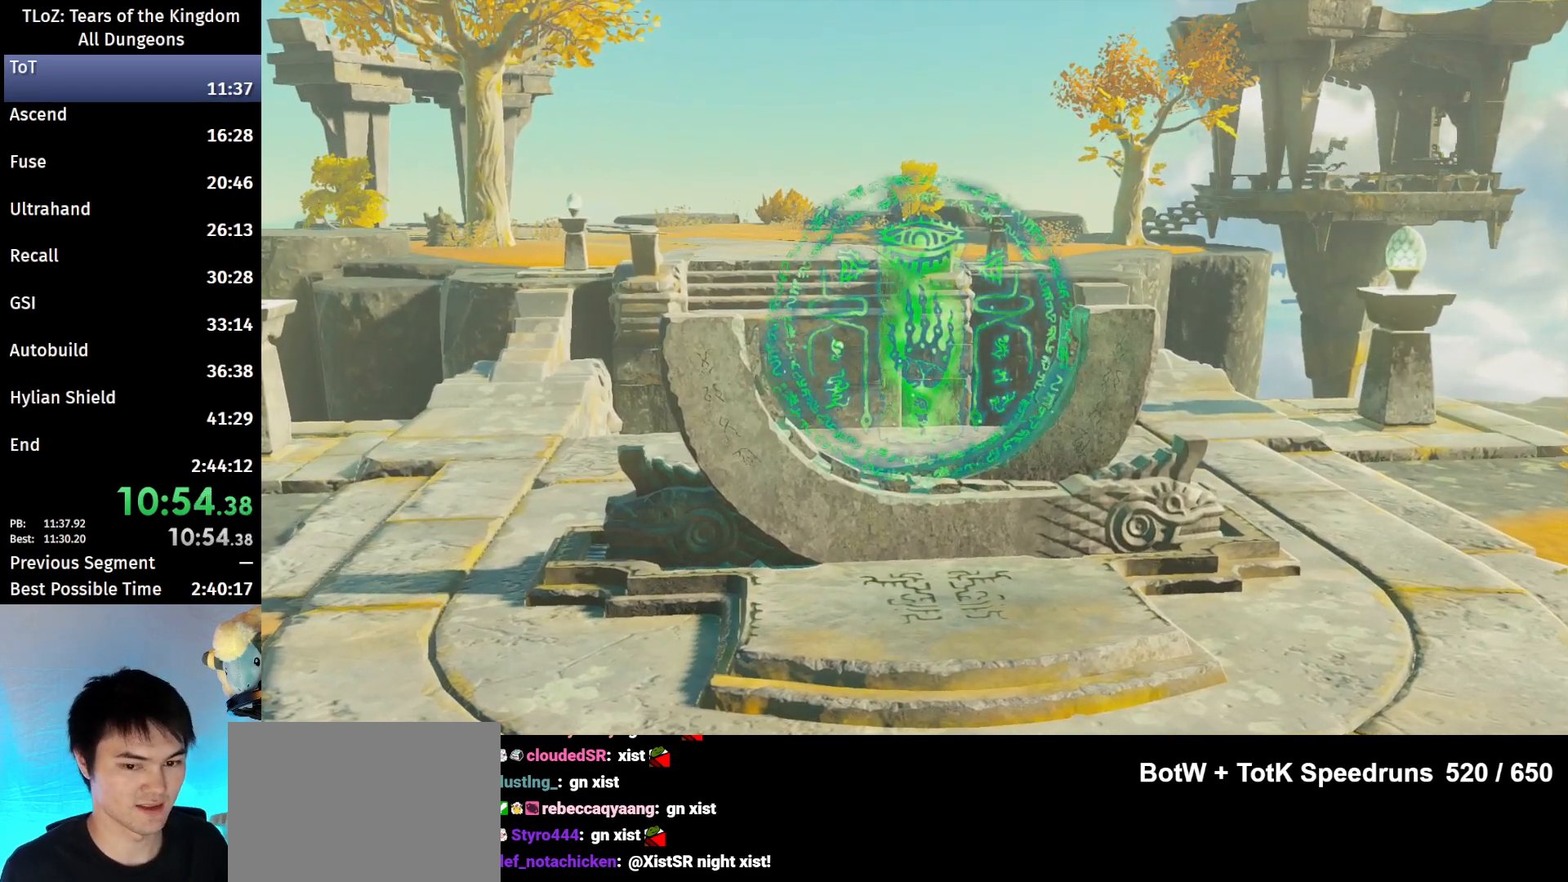
{"buttons": [], "left_stick": "center", "right_stick": "down-left", "events": []}
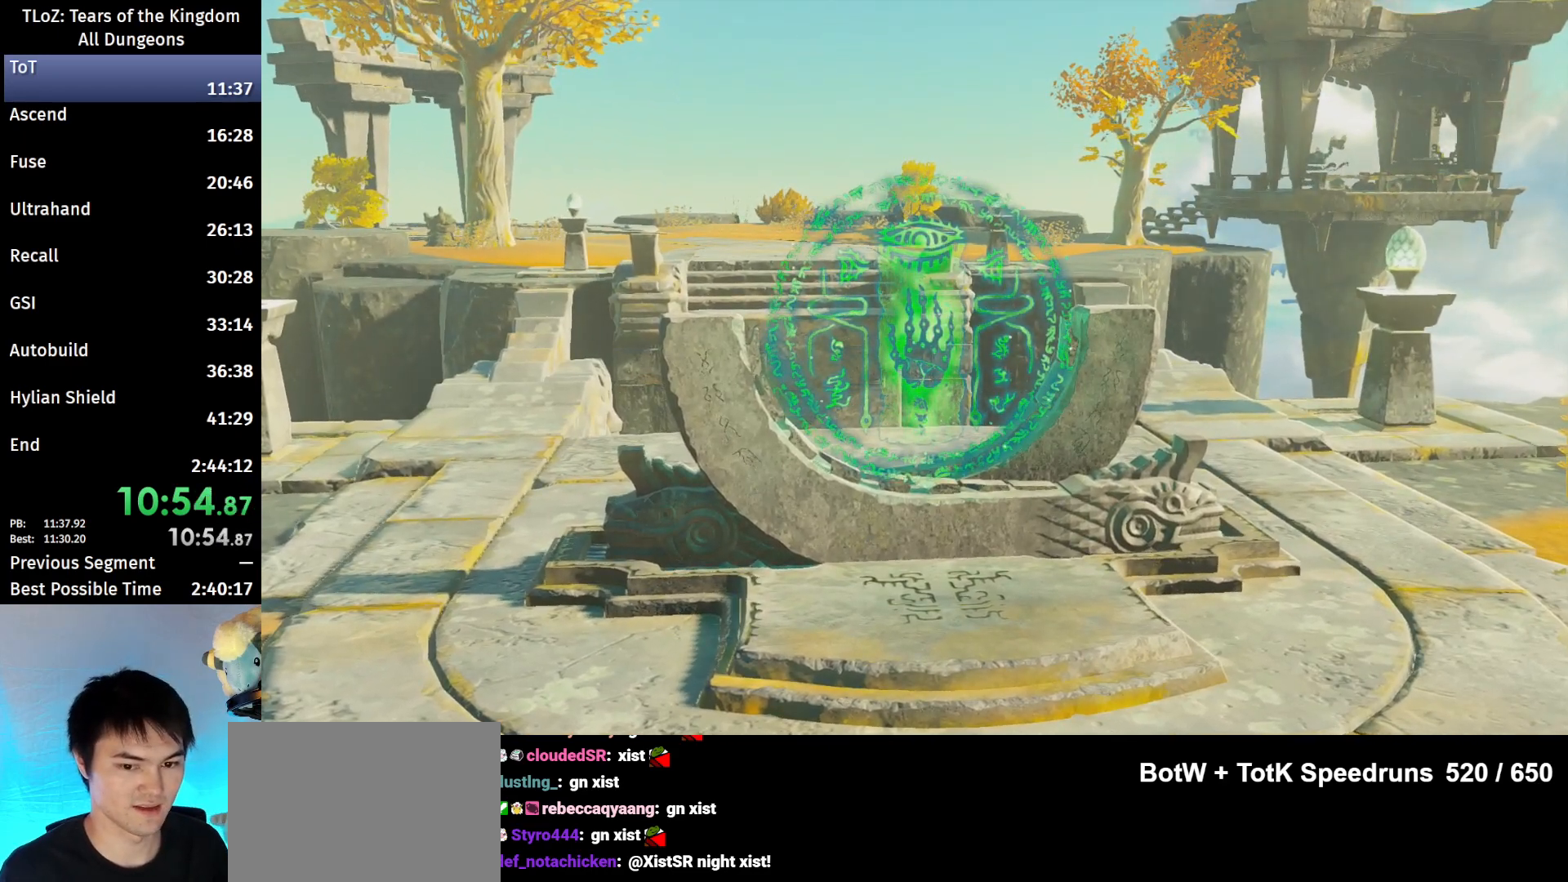
{"buttons": [], "left_stick": "center", "right_stick": "down-left", "events": []}
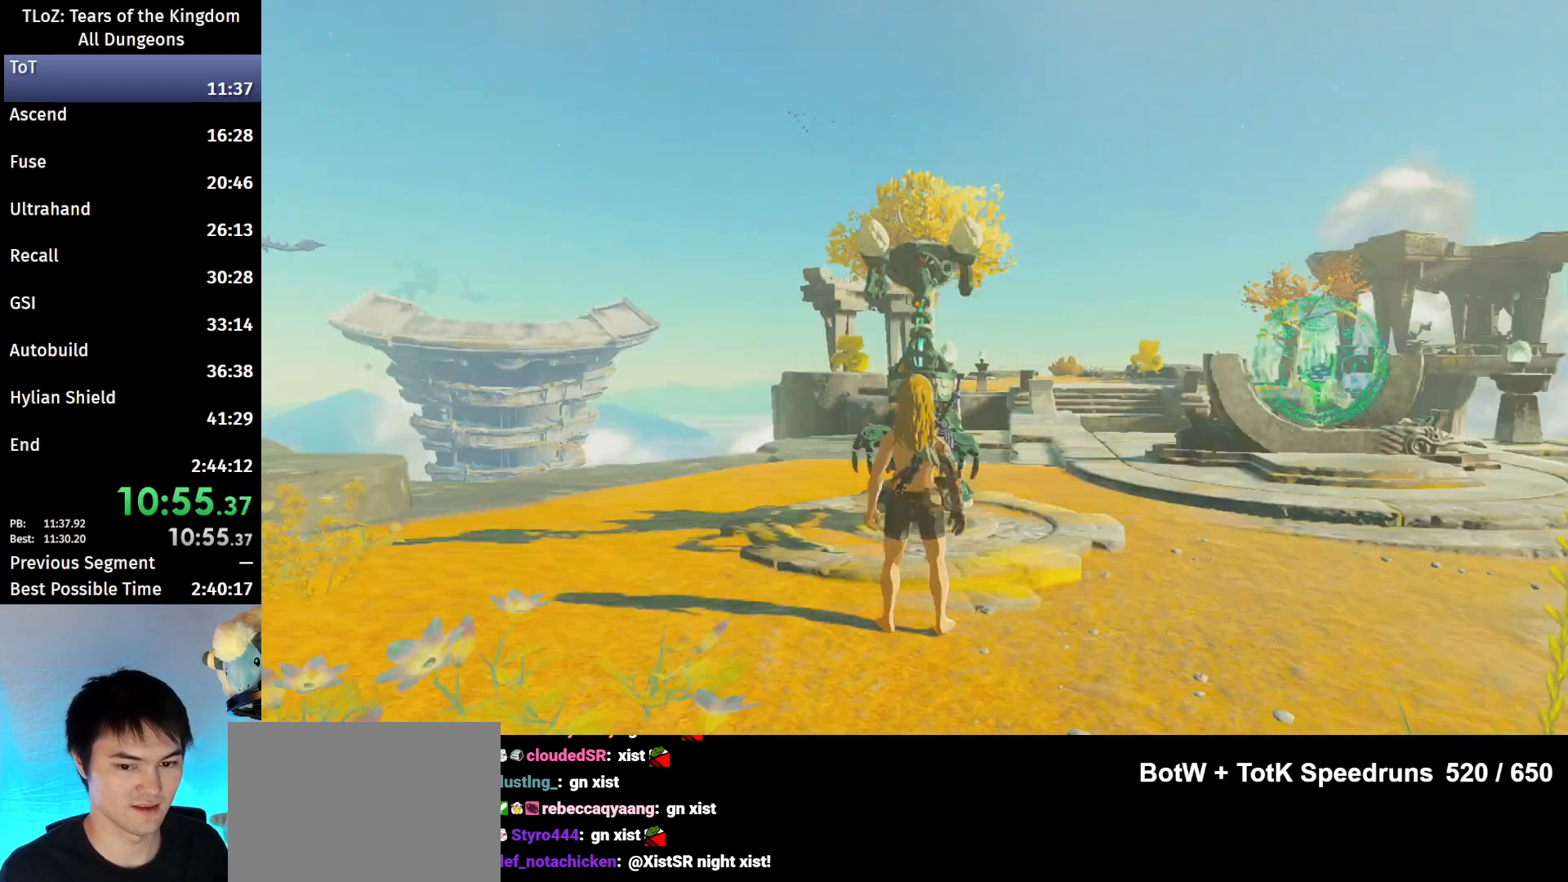
{"buttons": [], "left_stick": "center", "right_stick": "down", "events": [[300, "right_stick", "center"], [433, "right_stick", "down"]]}
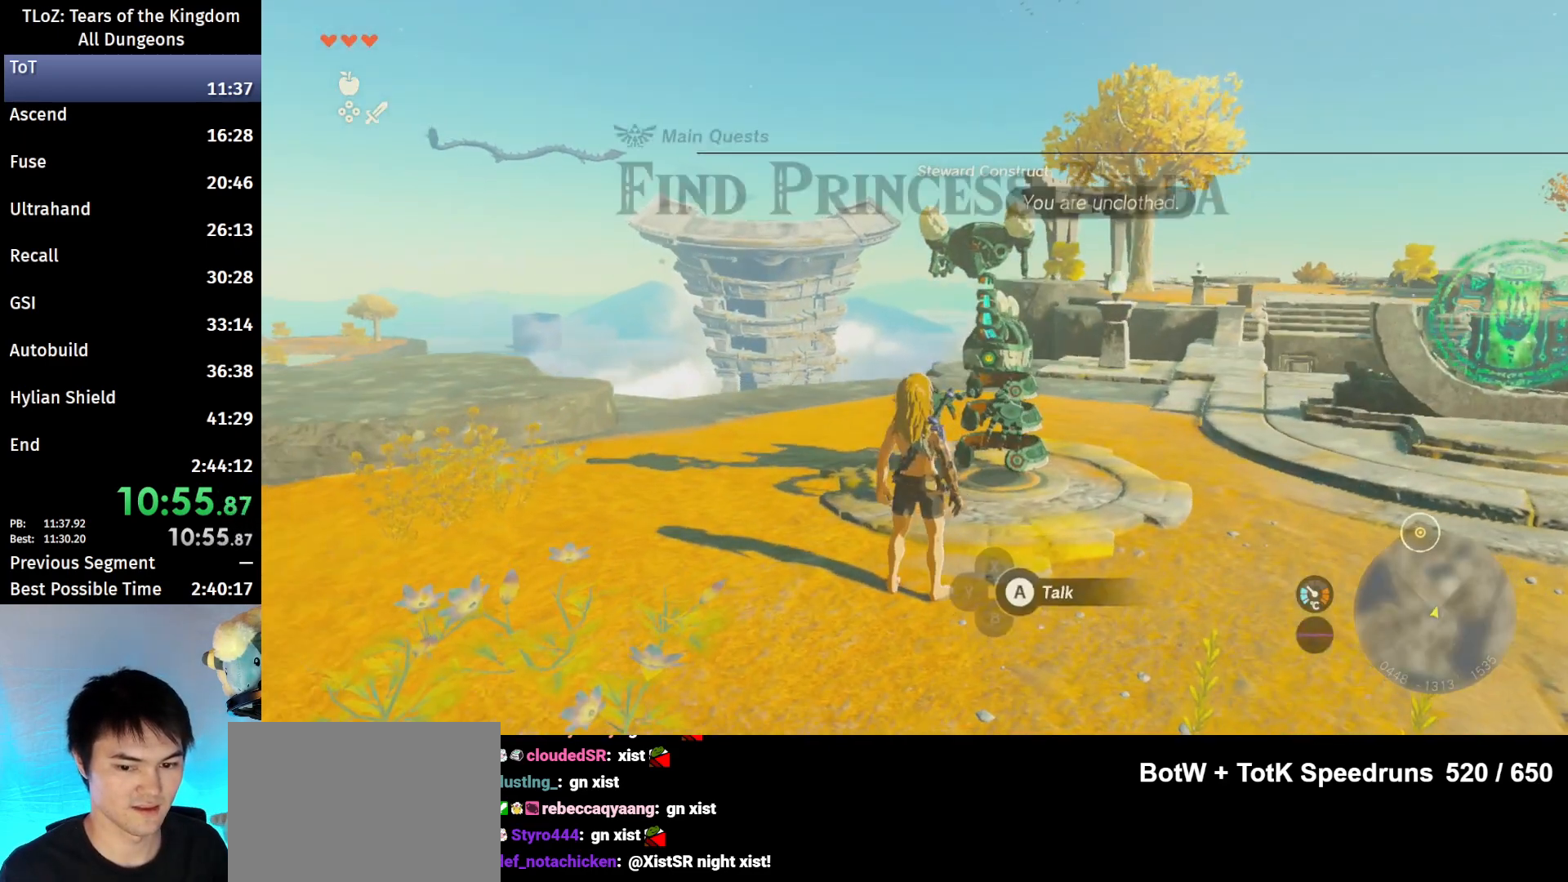
{"buttons": ["B"], "left_stick": "up", "right_stick": "center", "events": [[133, "right_stick", "center"], [300, "left_stick", "up"], [400, "B", "down"]]}
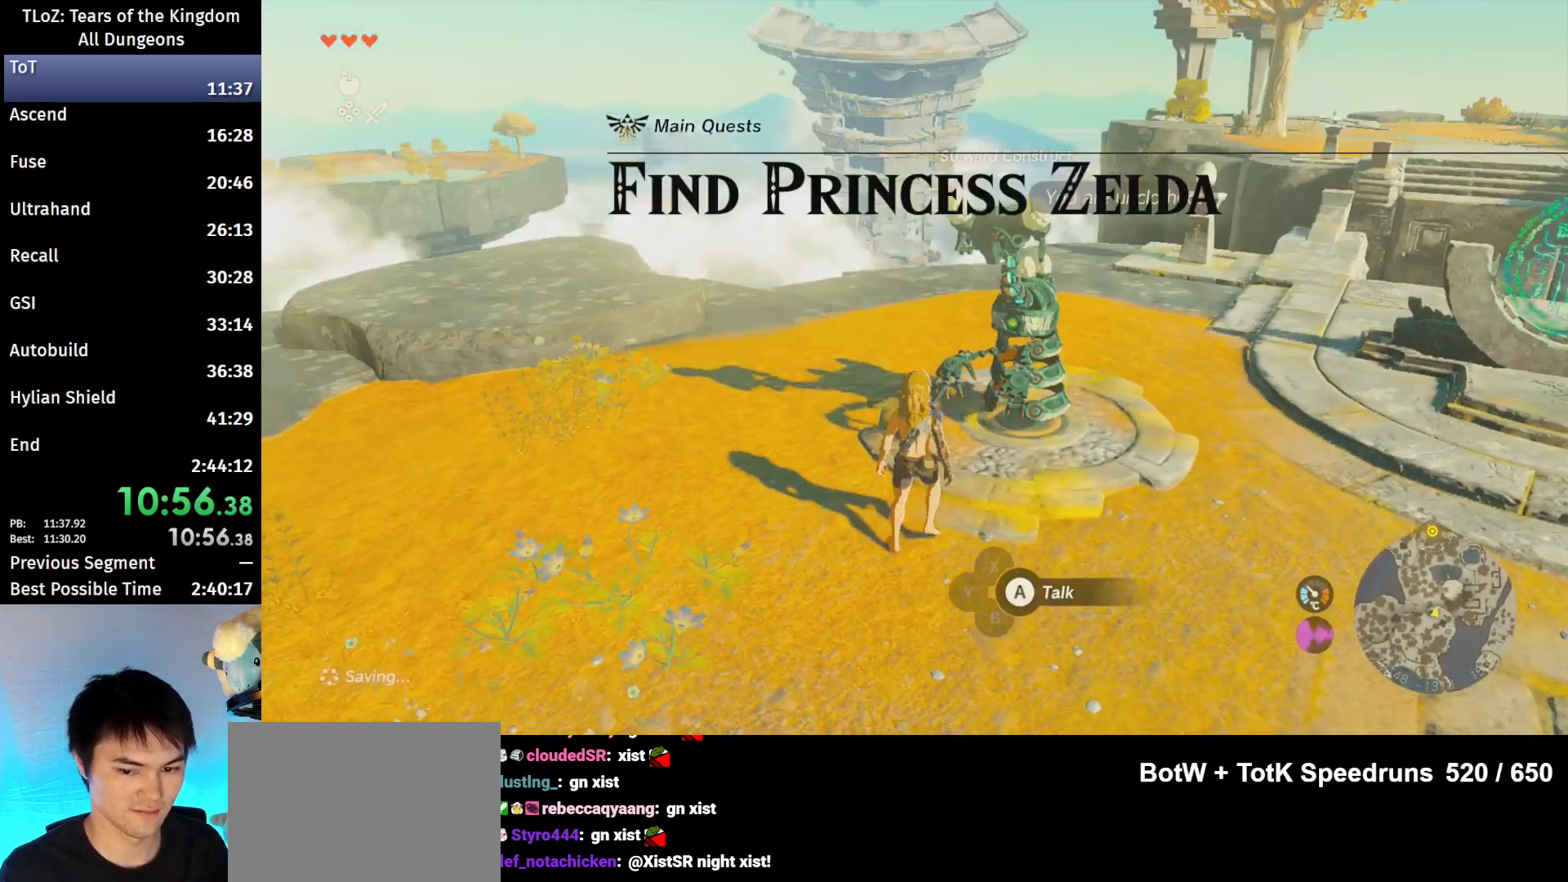
{"buttons": ["B"], "left_stick": "up", "right_stick": "center", "events": []}
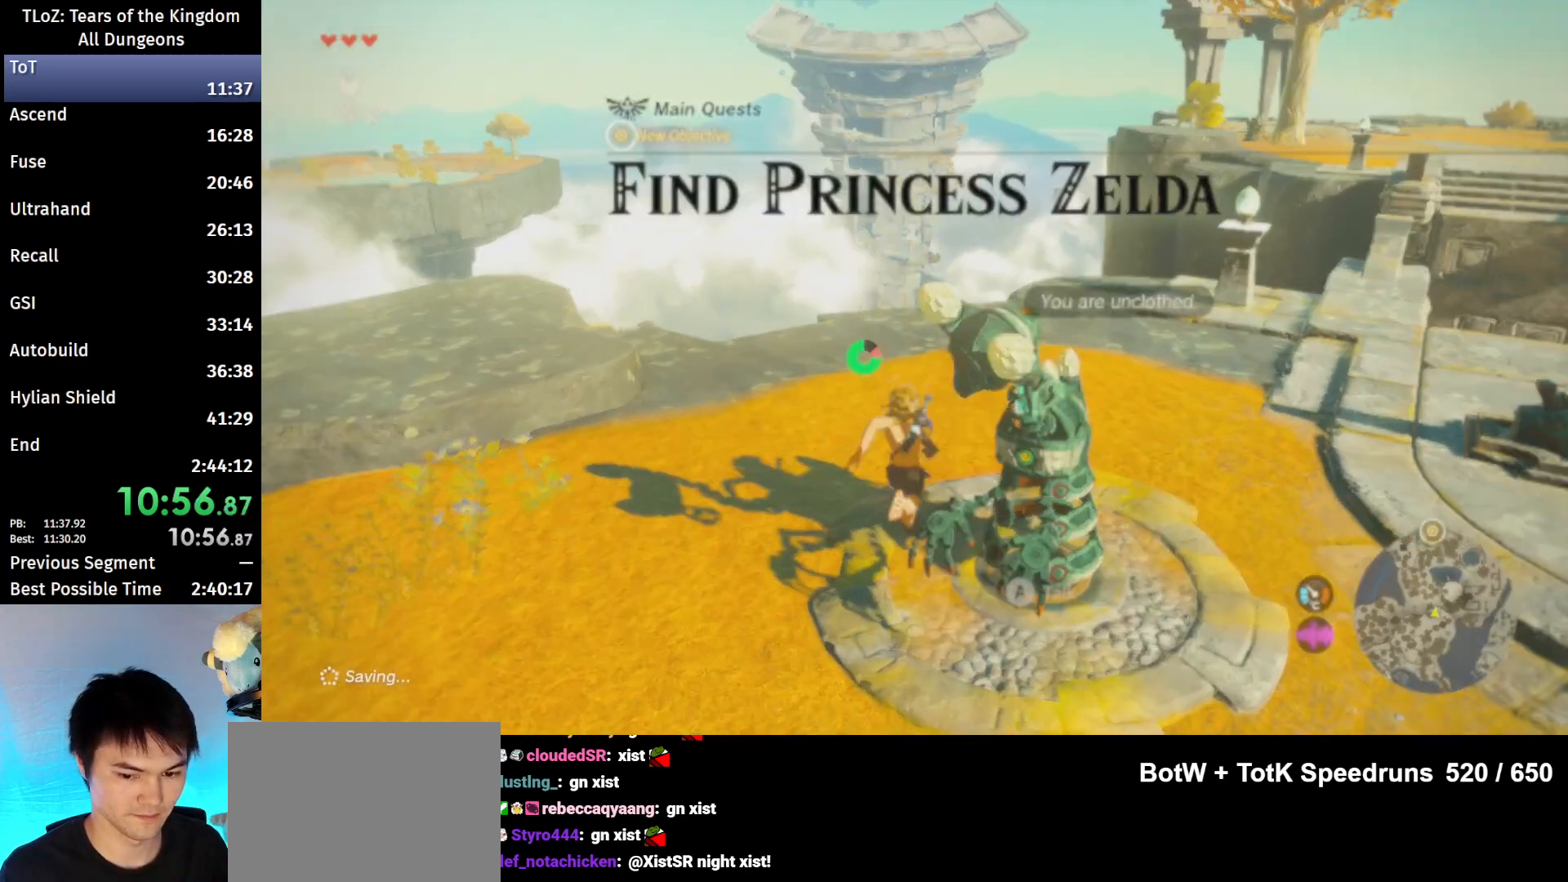
{"buttons": ["B", "X"], "left_stick": "up", "right_stick": "center", "events": [[133, "right_stick", "right"], [267, "right_stick", "center"], [400, "X", "down"]]}
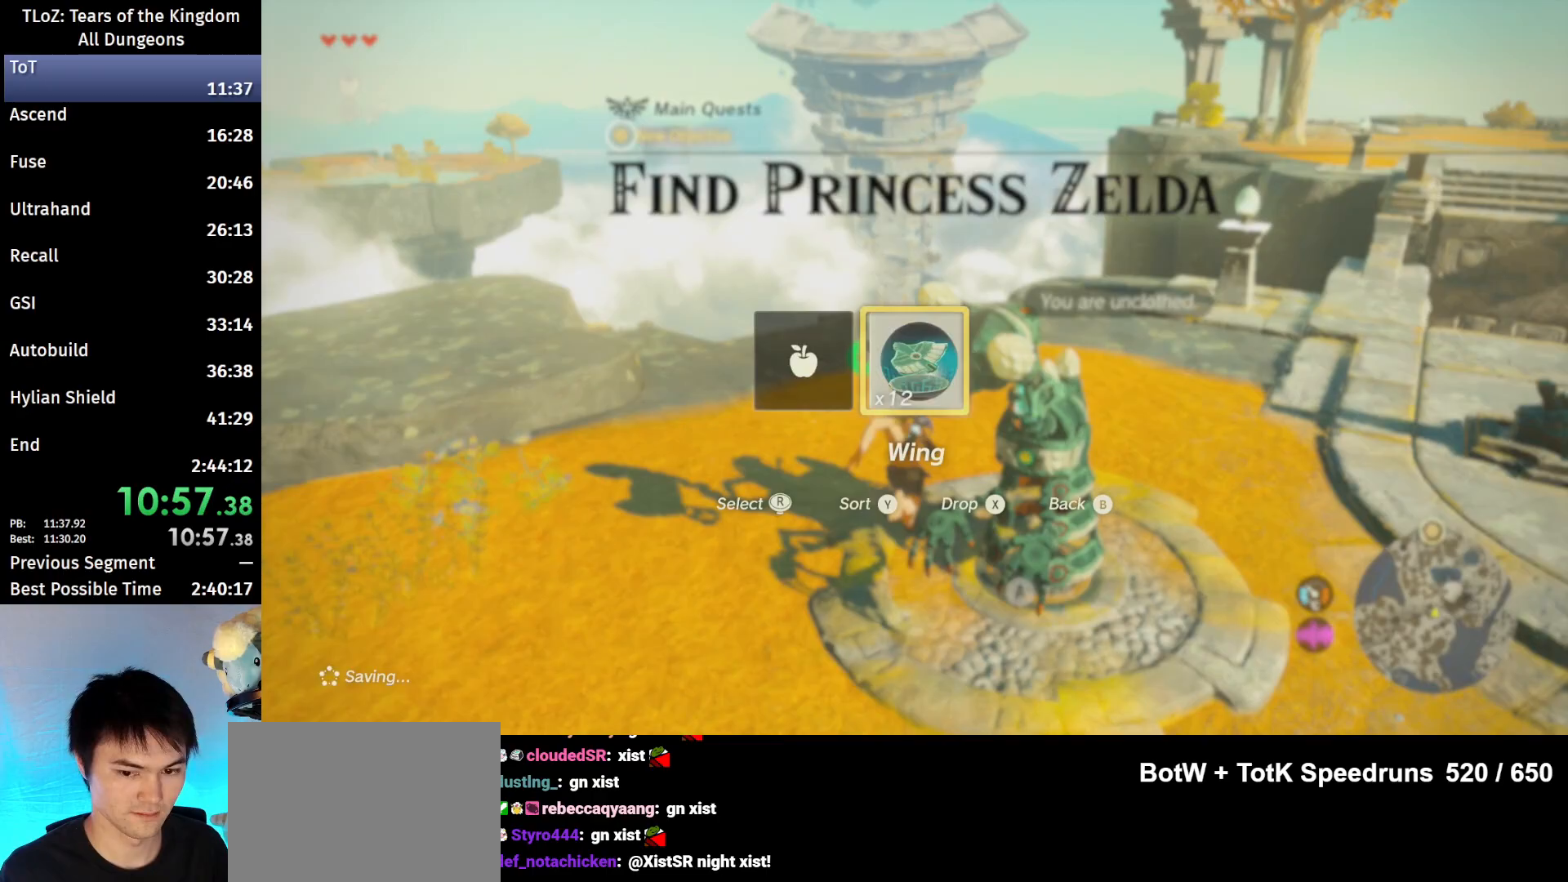
{"buttons": ["B"], "left_stick": "up", "right_stick": "center", "events": [[33, "X", "up"]]}
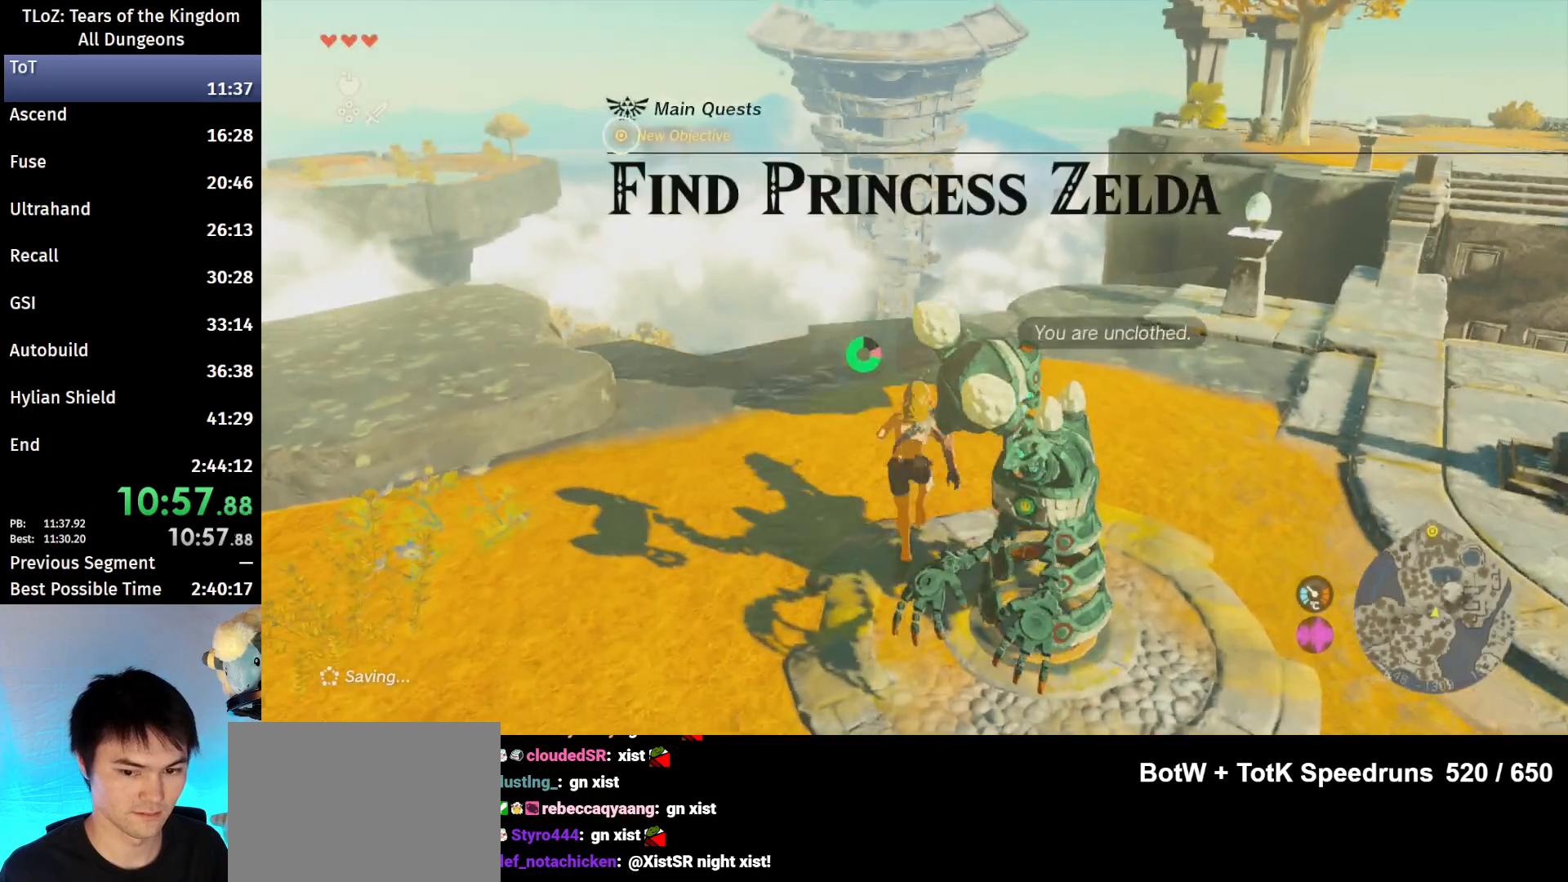
{"buttons": ["B"], "left_stick": "up", "right_stick": "center", "events": []}
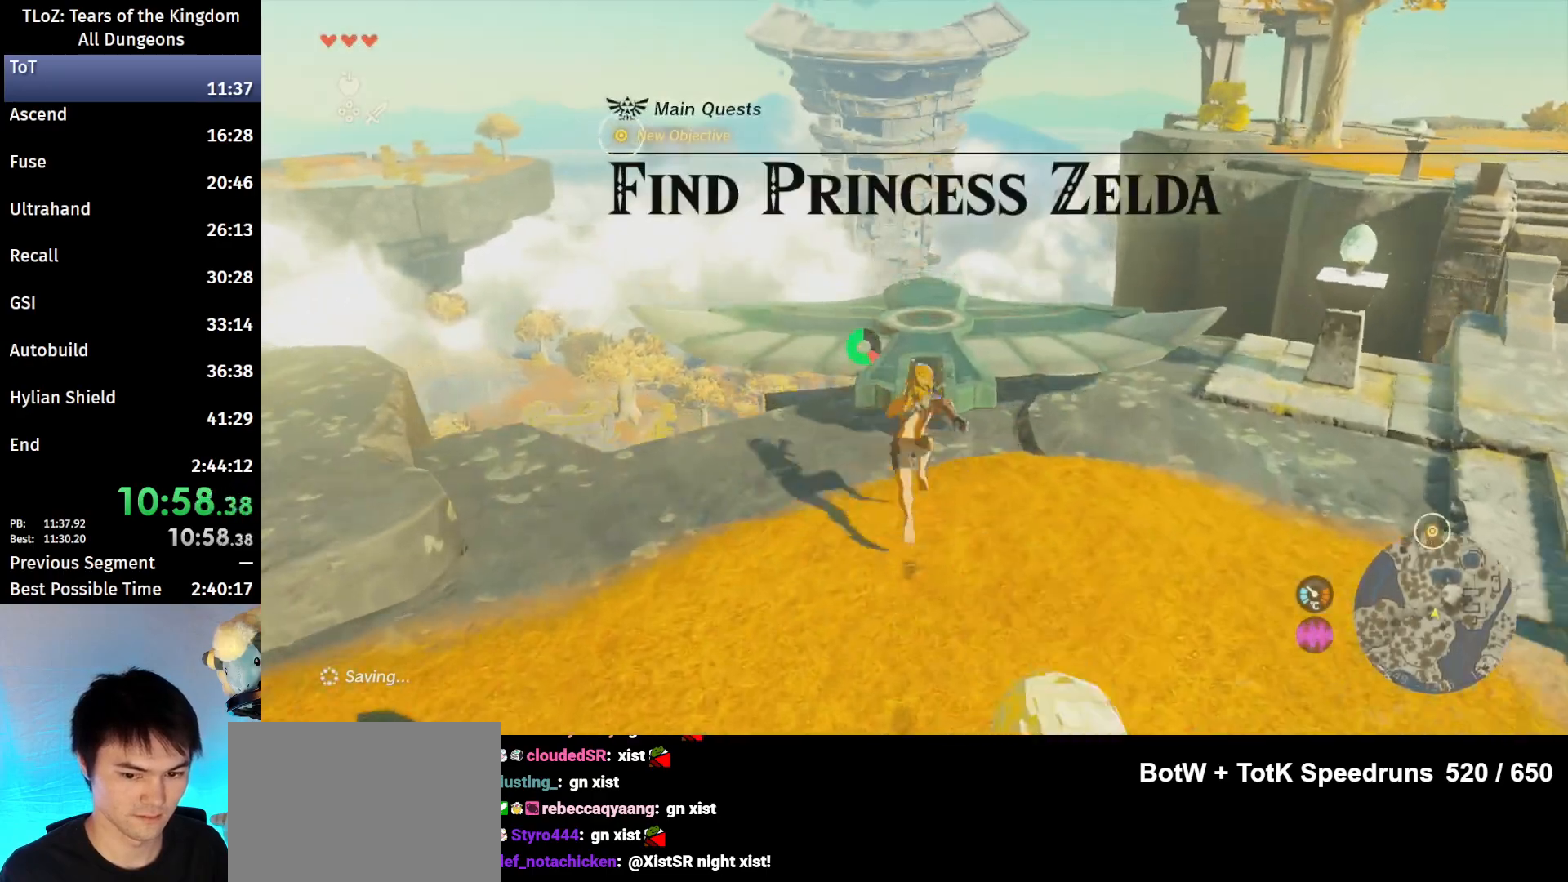
{"buttons": ["B"], "left_stick": "up", "right_stick": "center", "events": [[233, "right_stick", "down"], [467, "right_stick", "center"]]}
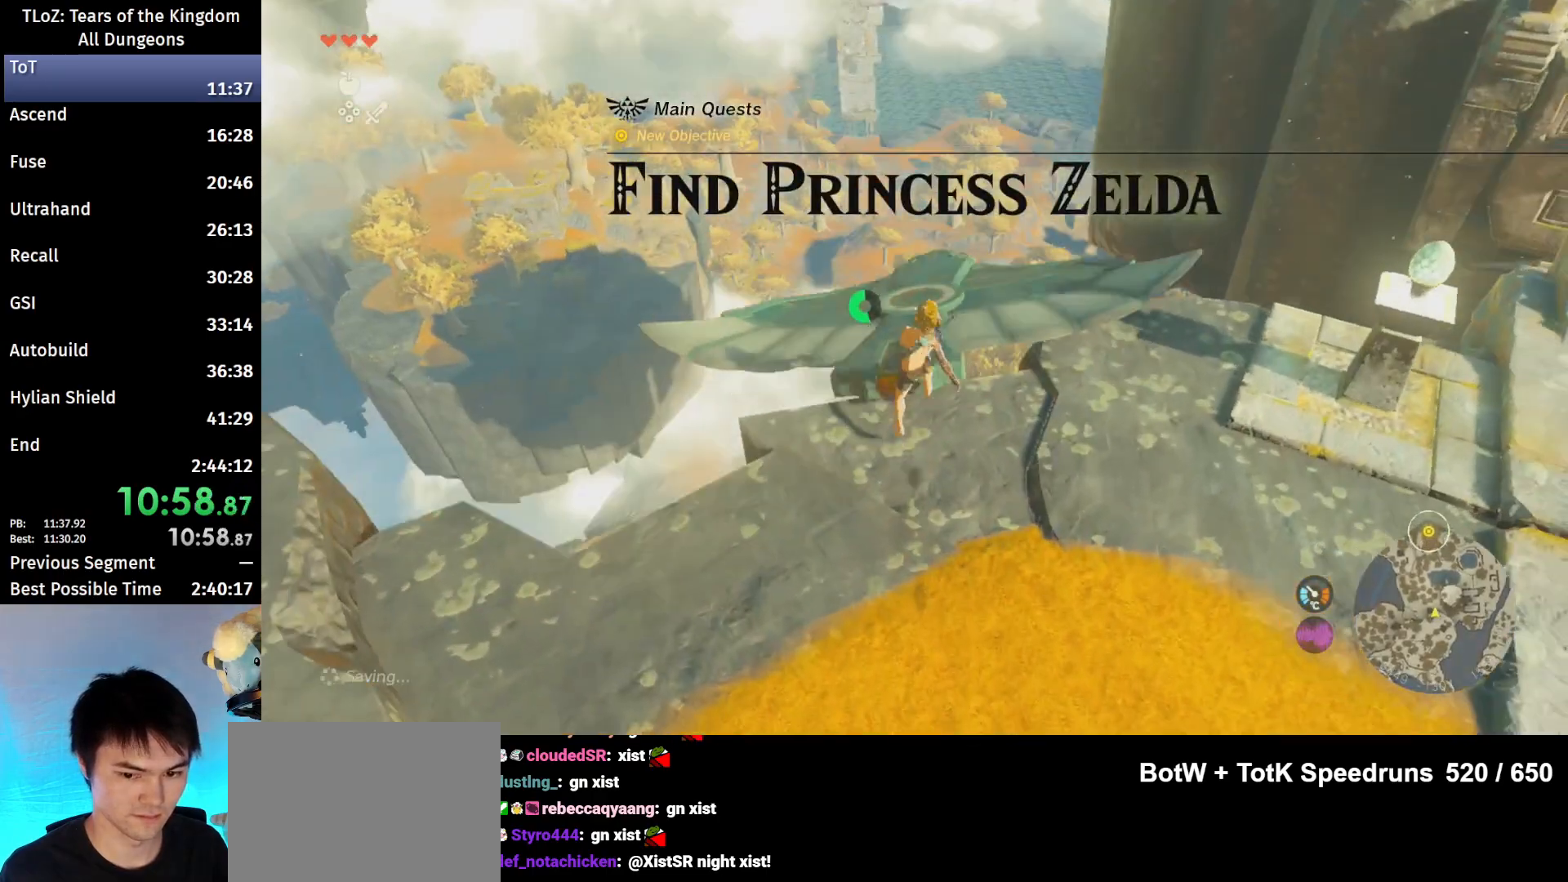
{"buttons": [], "left_stick": "up", "right_stick": "center", "events": [[200, "B", "up"]]}
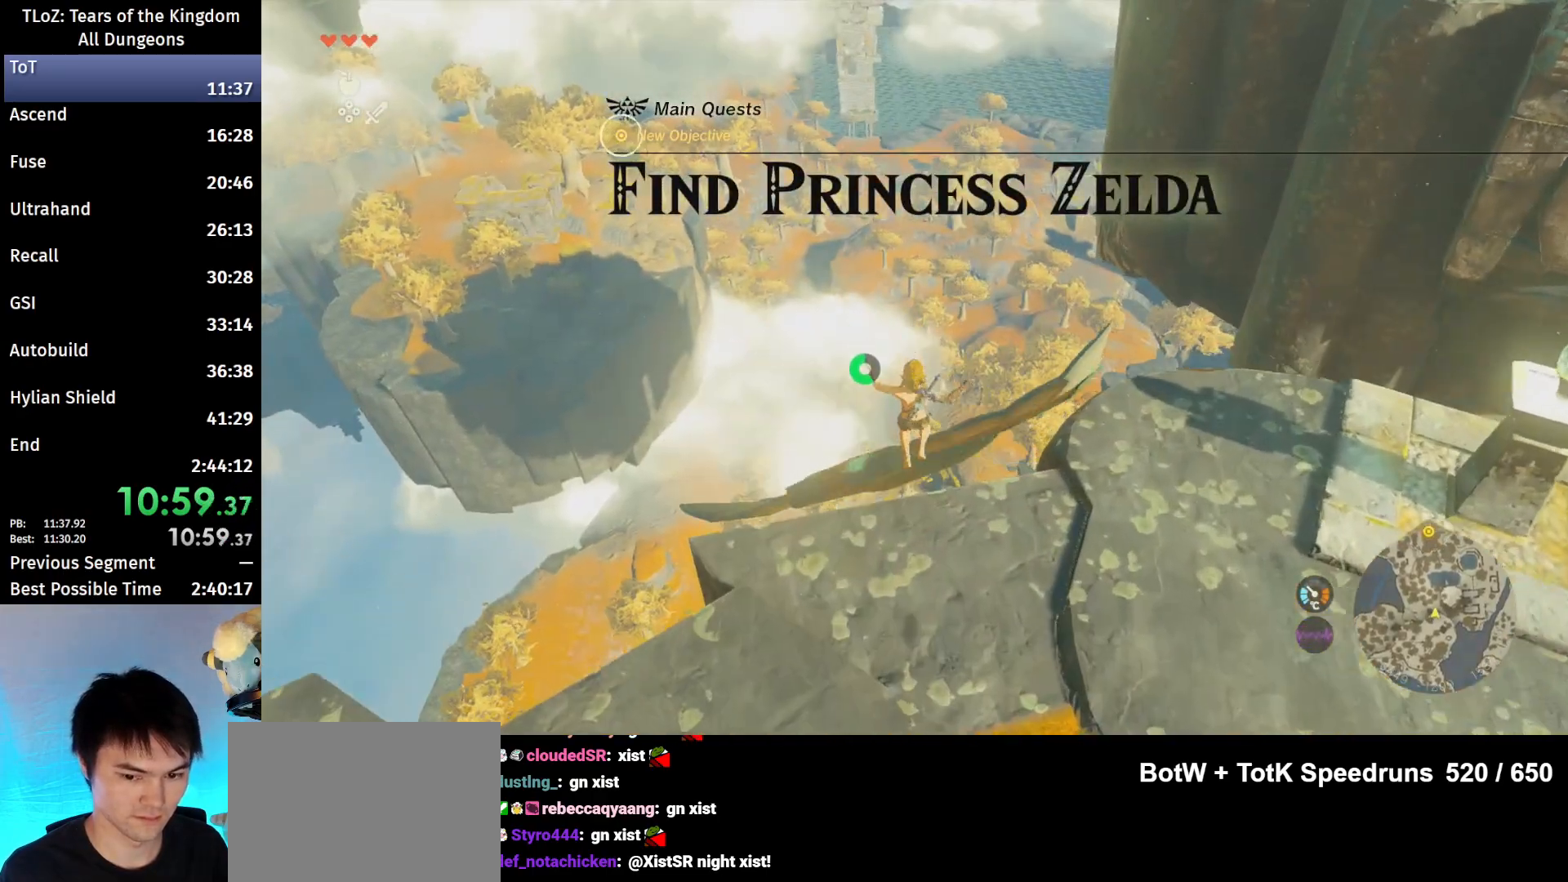
{"buttons": [], "left_stick": "up", "right_stick": "center", "events": [[33, "right_stick", "down"], [200, "right_stick", "center"]]}
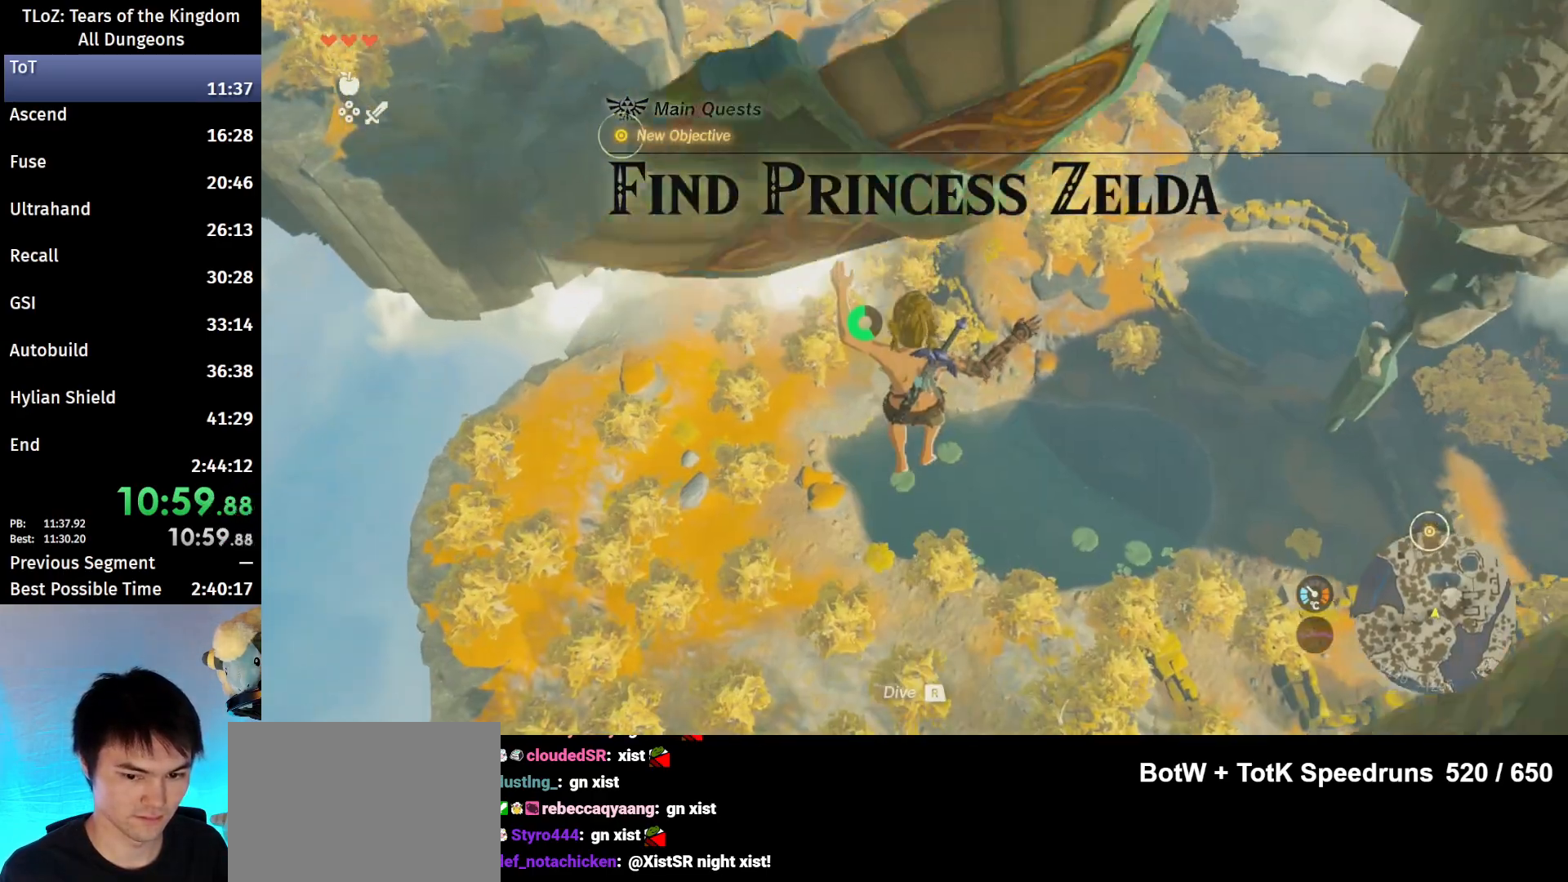
{"buttons": [], "left_stick": "center", "right_stick": "center", "events": [[300, "left_stick", "center"]]}
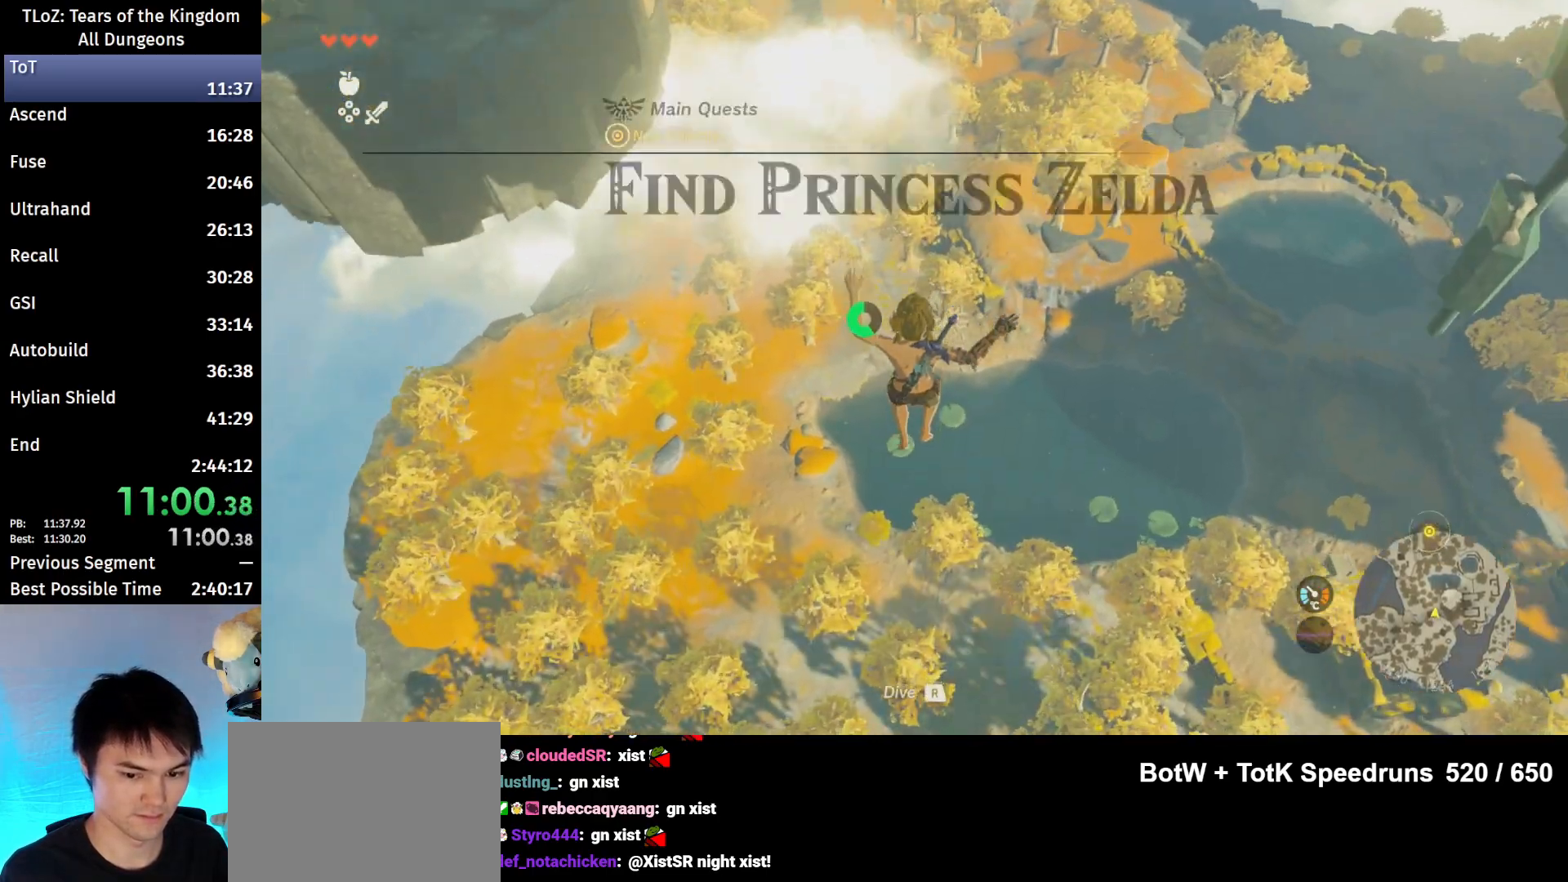
{"buttons": [], "left_stick": "center", "right_stick": "center", "events": []}
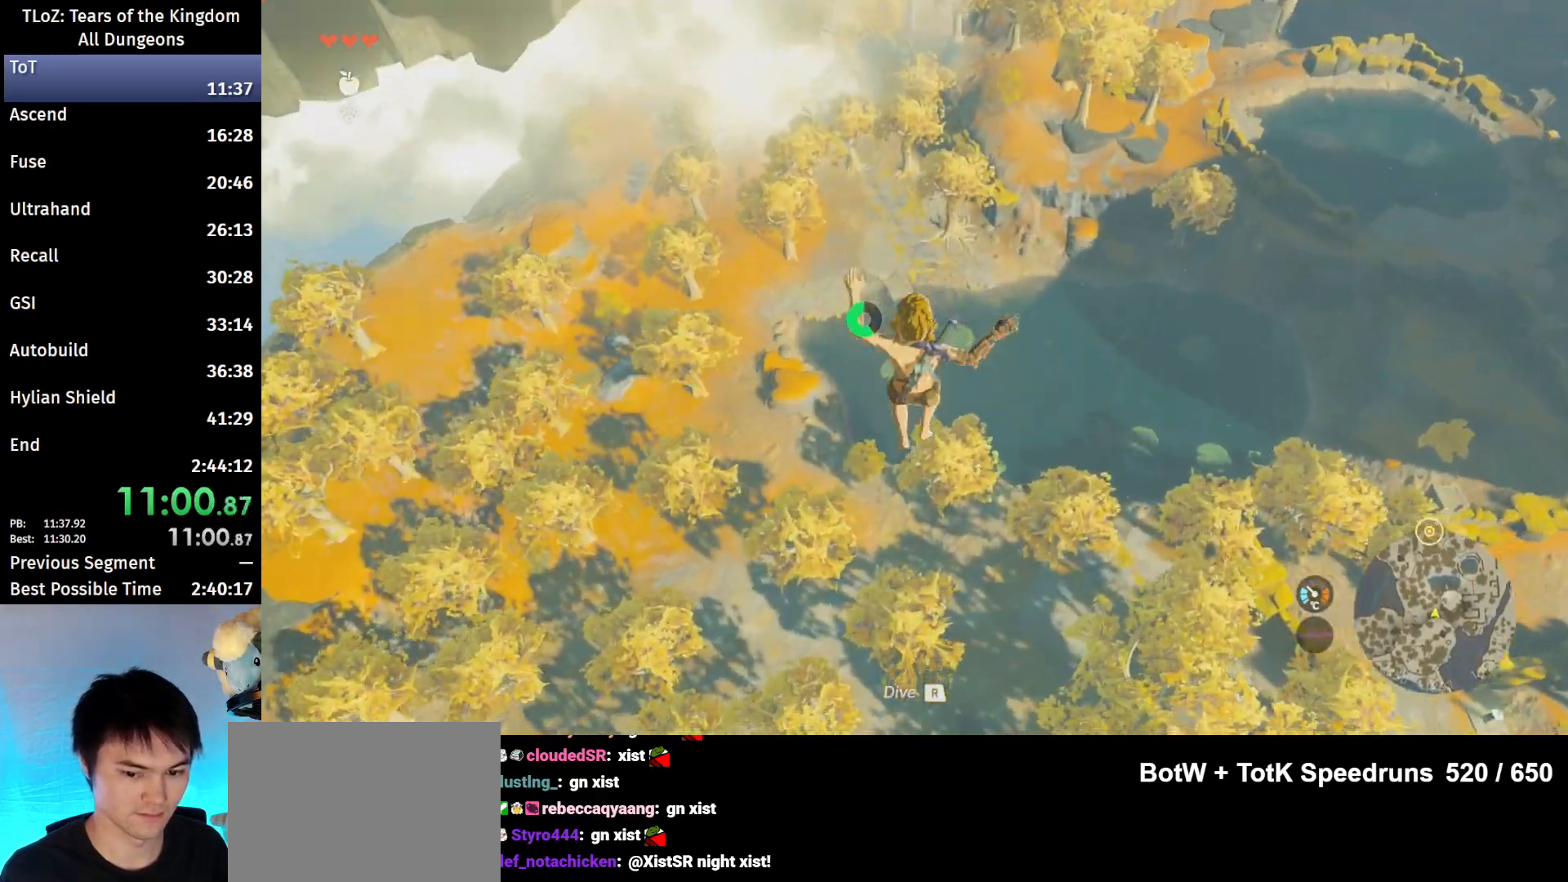
{"buttons": [], "left_stick": "down", "right_stick": "center", "events": [[33, "right_stick", "down"], [367, "right_stick", "center"], [467, "left_stick", "down"]]}